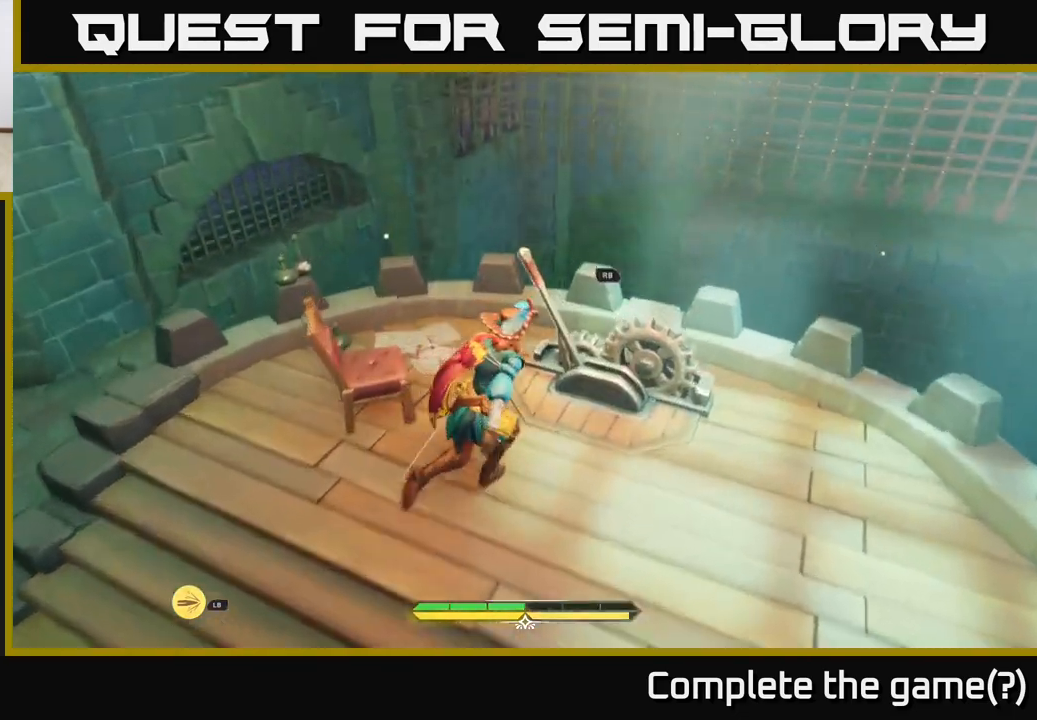
Gameplay with a controller (Xbox layout); each line is a JSON object with the inputs held at the frame after it. "events" lists button and stick changes between this image and that frame as [ms after this image, input, new state], when the widget could be followed in between.
{"buttons": [], "left_stick": "center", "right_stick": "up-left", "events": [[100, "R1", "down"], [150, "left_stick", "center"], [217, "R1", "up"], [267, "right_stick", "left"], [500, "right_stick", "up-left"]]}
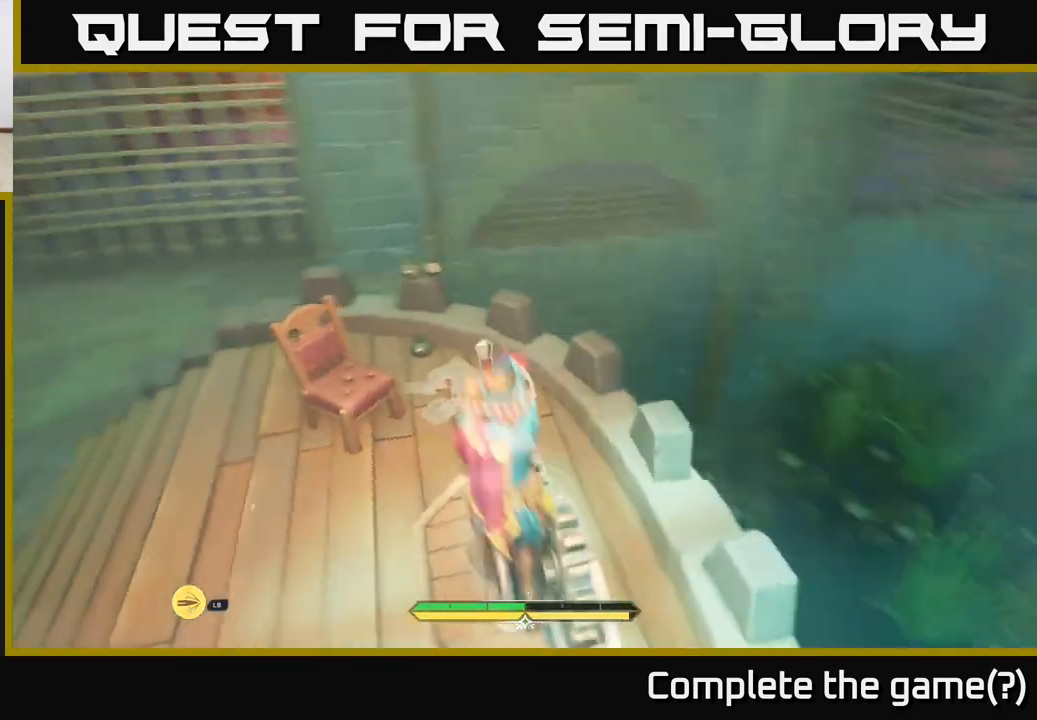
{"buttons": [], "left_stick": "left", "right_stick": "center", "events": [[133, "right_stick", "center"], [433, "left_stick", "left"]]}
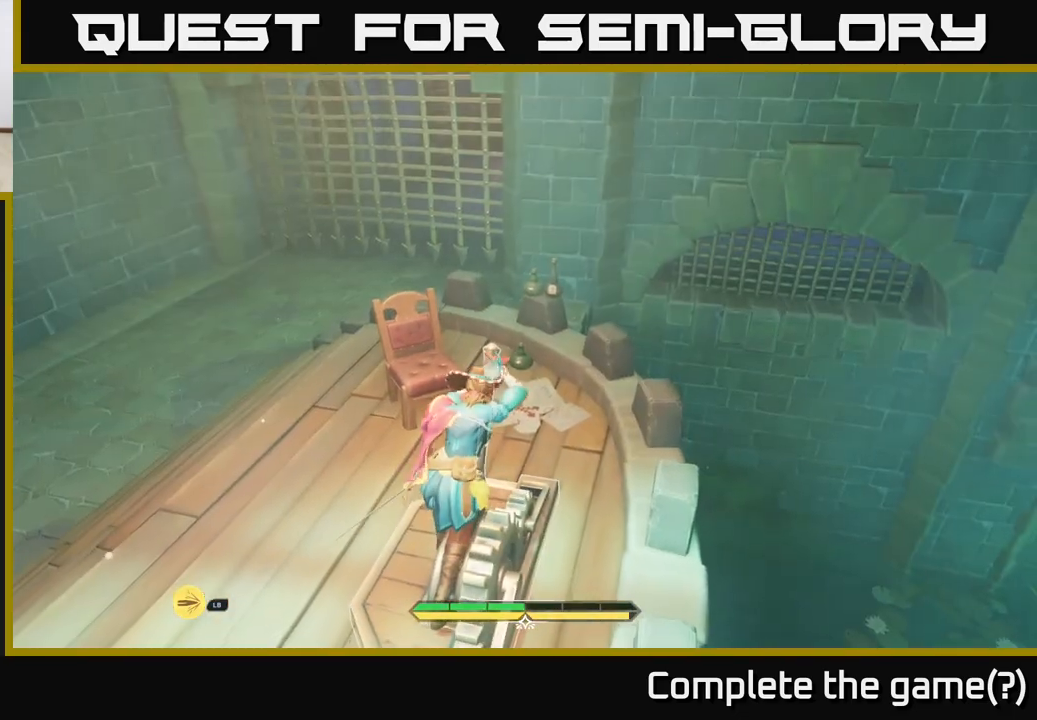
{"buttons": [], "left_stick": "left", "right_stick": "center", "events": []}
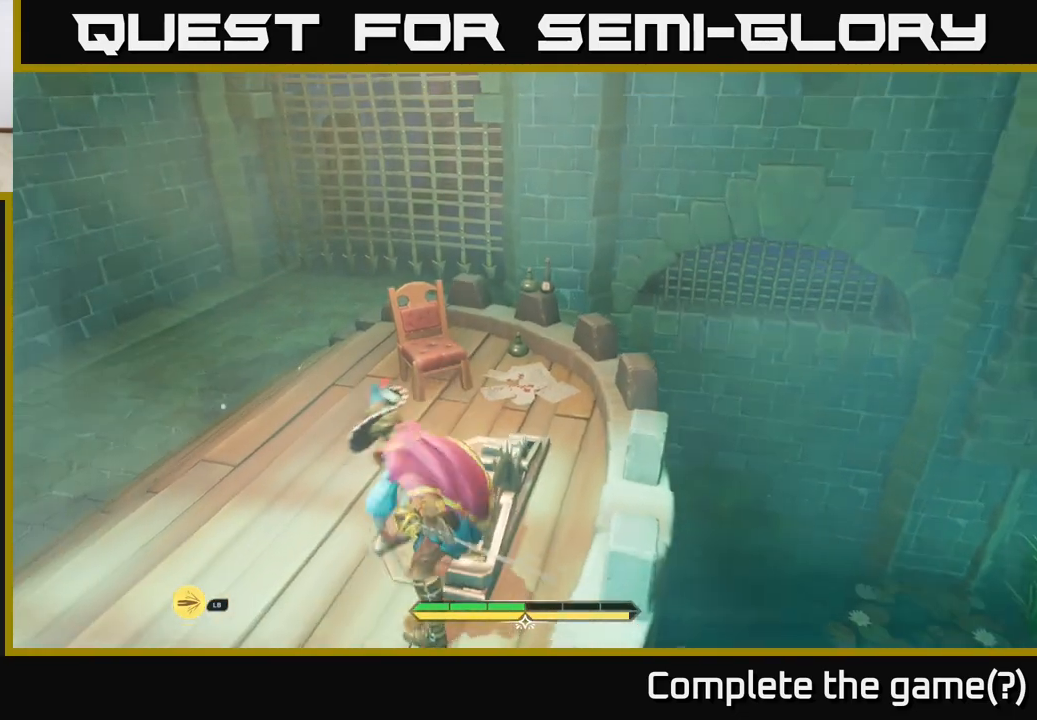
{"buttons": ["L2"], "left_stick": "up-left", "right_stick": "center", "events": [[183, "L2", "down"], [233, "right_stick", "up"], [300, "left_stick", "up-left"], [433, "right_stick", "center"]]}
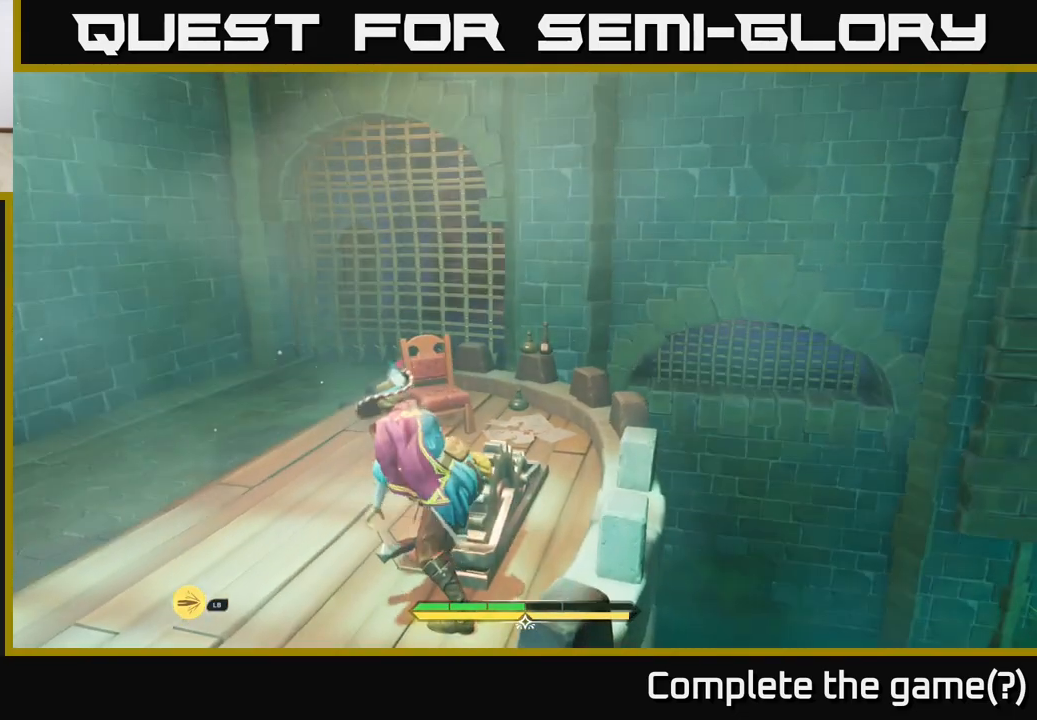
{"buttons": ["L2"], "left_stick": "up-left", "right_stick": "center", "events": [[217, "left_stick", "left"], [417, "left_stick", "up-left"]]}
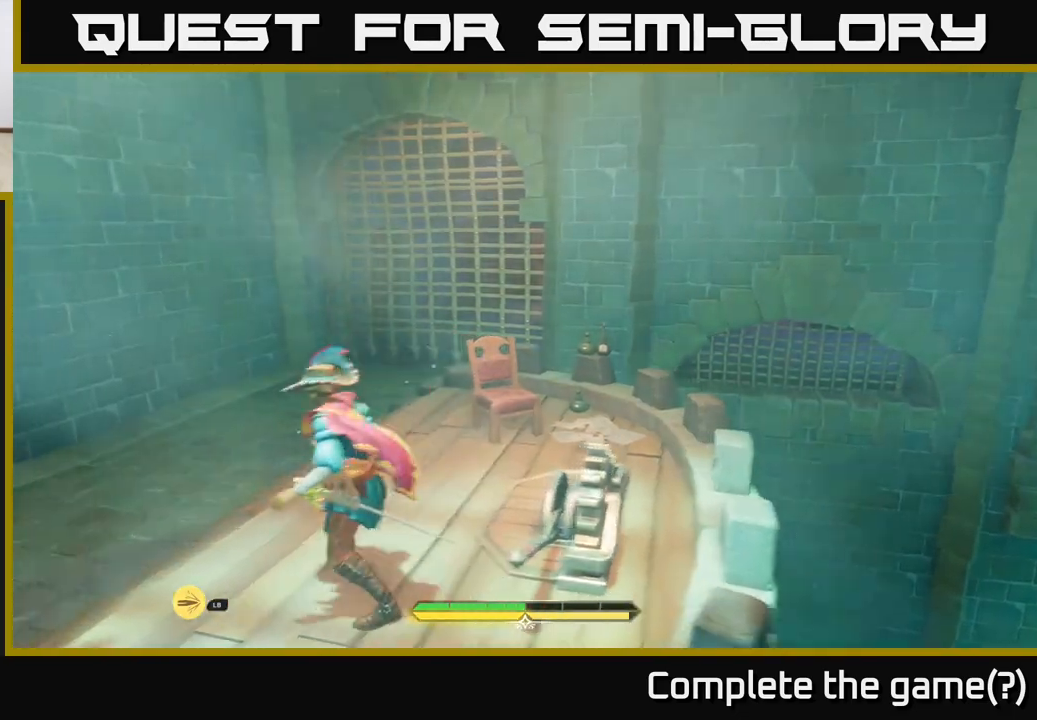
{"buttons": [], "left_stick": "center", "right_stick": "right", "events": [[67, "right_stick", "right"], [167, "L2", "up"], [217, "left_stick", "center"]]}
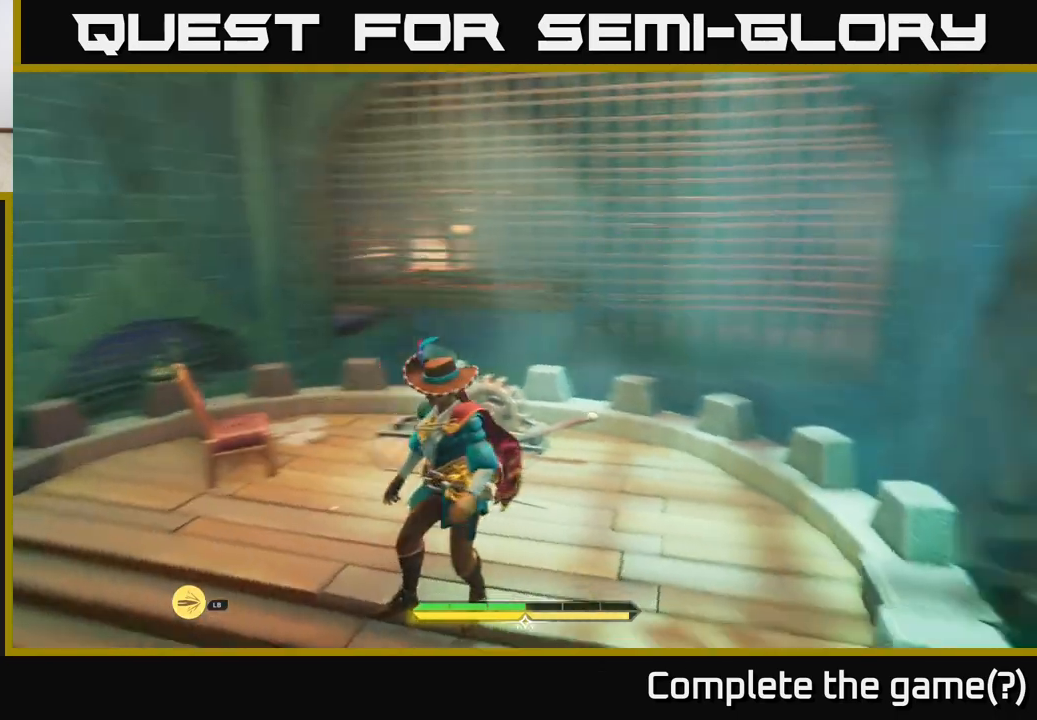
{"buttons": [], "left_stick": "center", "right_stick": "center", "events": [[100, "right_stick", "center"]]}
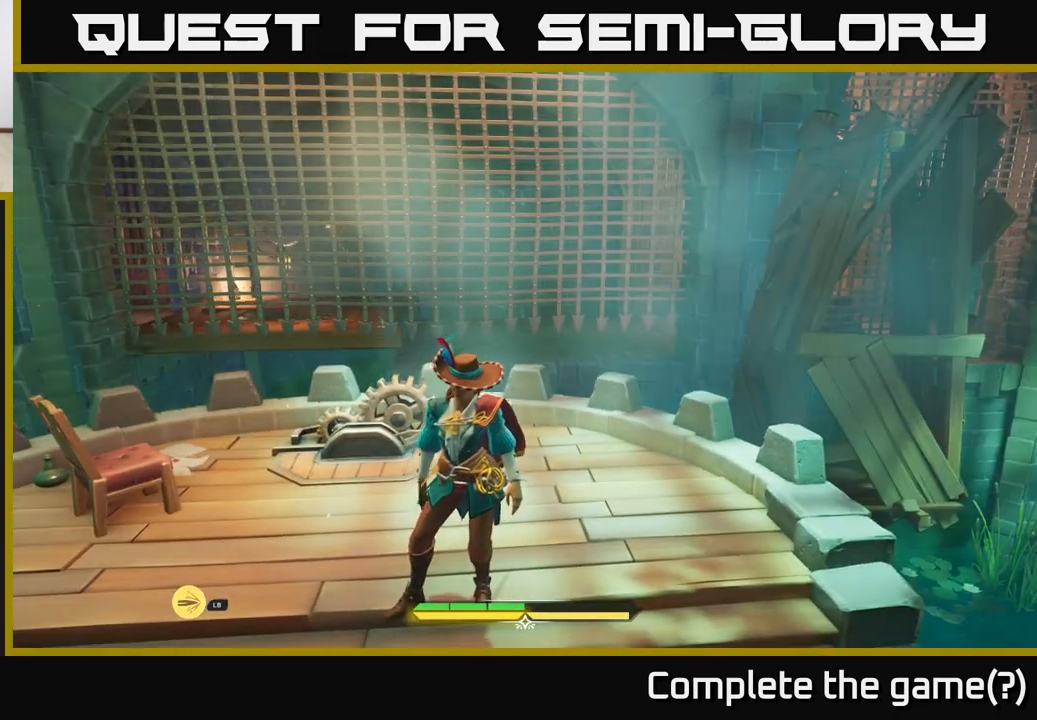
{"buttons": [], "left_stick": "up-left", "right_stick": "down", "events": [[417, "left_stick", "up-left"], [467, "right_stick", "down"]]}
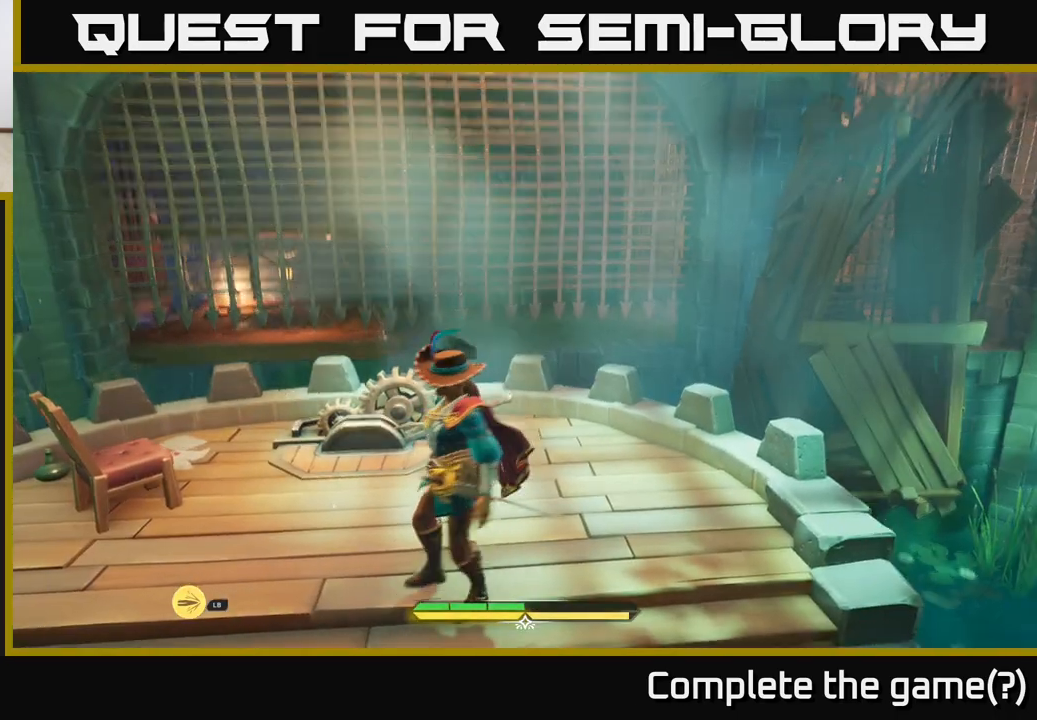
{"buttons": [], "left_stick": "center", "right_stick": "center", "events": [[117, "left_stick", "up"], [267, "right_stick", "center"], [300, "left_stick", "center"]]}
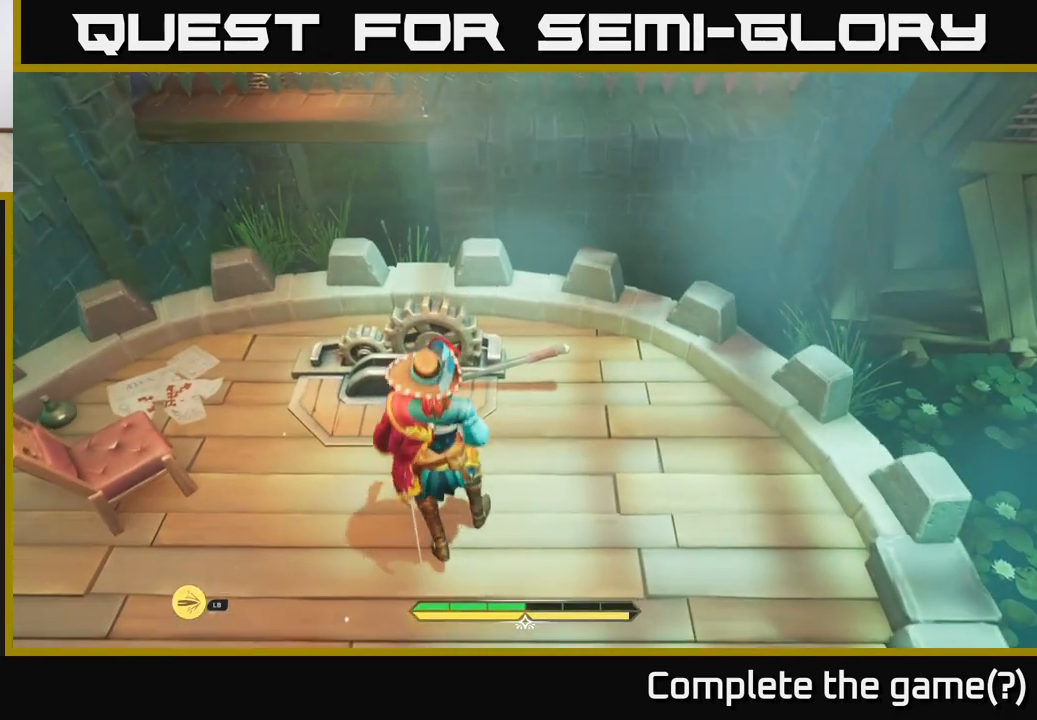
{"buttons": [], "left_stick": "center", "right_stick": "up", "events": [[300, "right_stick", "up"]]}
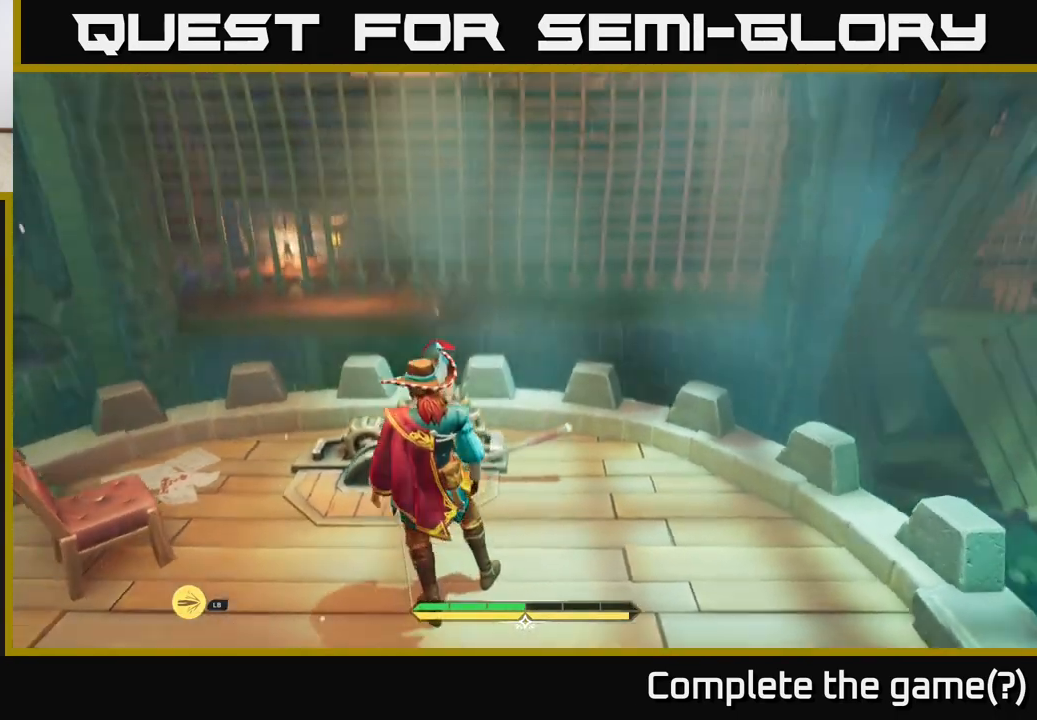
{"buttons": [], "left_stick": "center", "right_stick": "right", "events": [[67, "right_stick", "center"], [367, "right_stick", "right"]]}
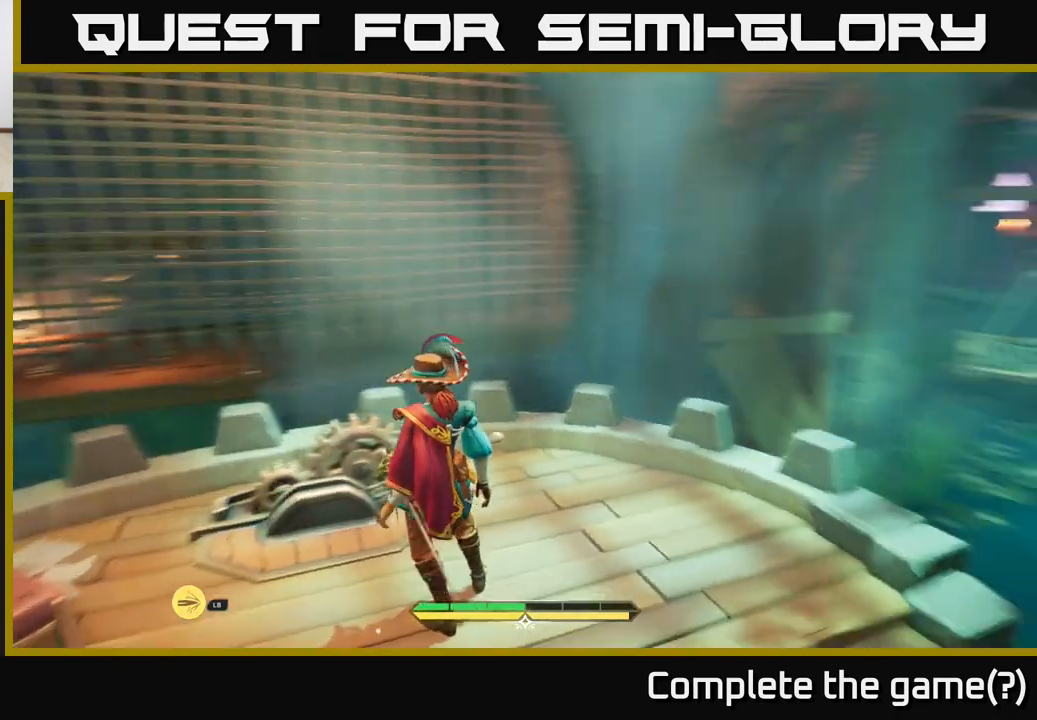
{"buttons": ["L2"], "left_stick": "right", "right_stick": "center", "events": [[167, "left_stick", "right"], [400, "L2", "down"], [400, "right_stick", "center"]]}
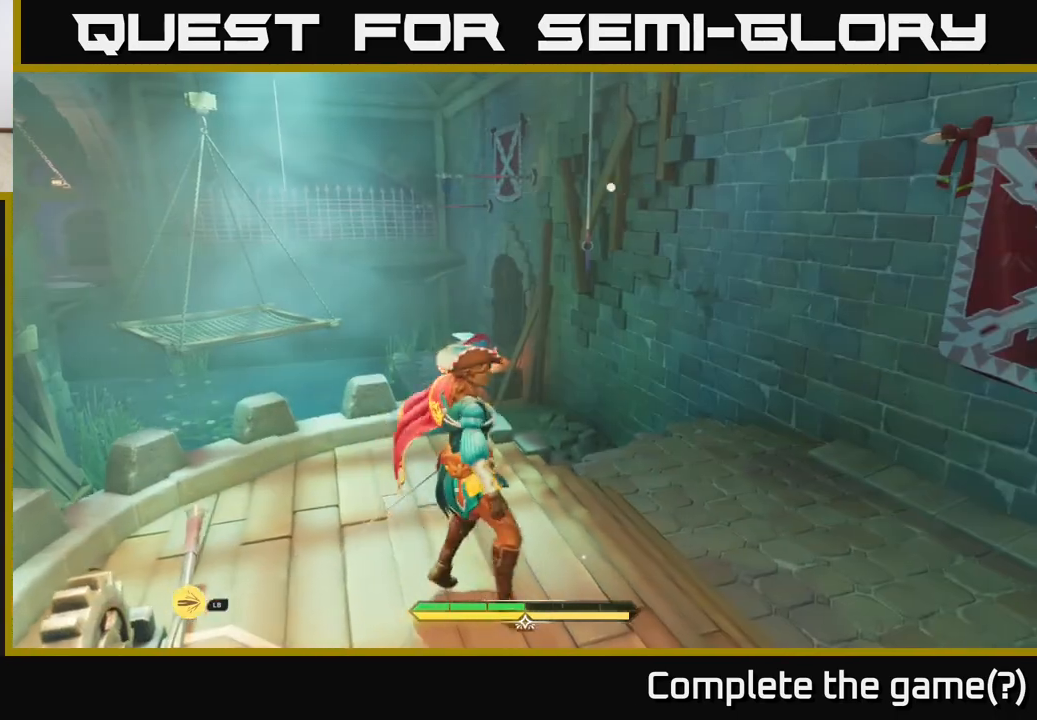
{"buttons": ["L2"], "left_stick": "up-right", "right_stick": "left", "events": [[317, "right_stick", "left"], [367, "left_stick", "up-right"]]}
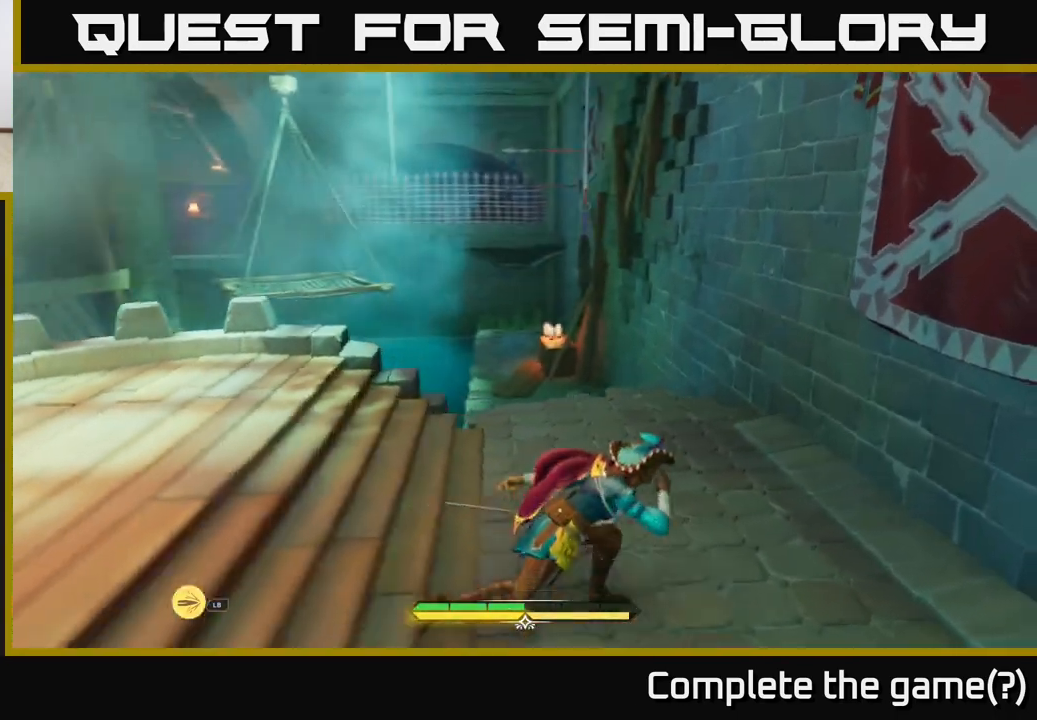
{"buttons": ["L2"], "left_stick": "up", "right_stick": "center", "events": [[367, "left_stick", "up"], [450, "right_stick", "center"]]}
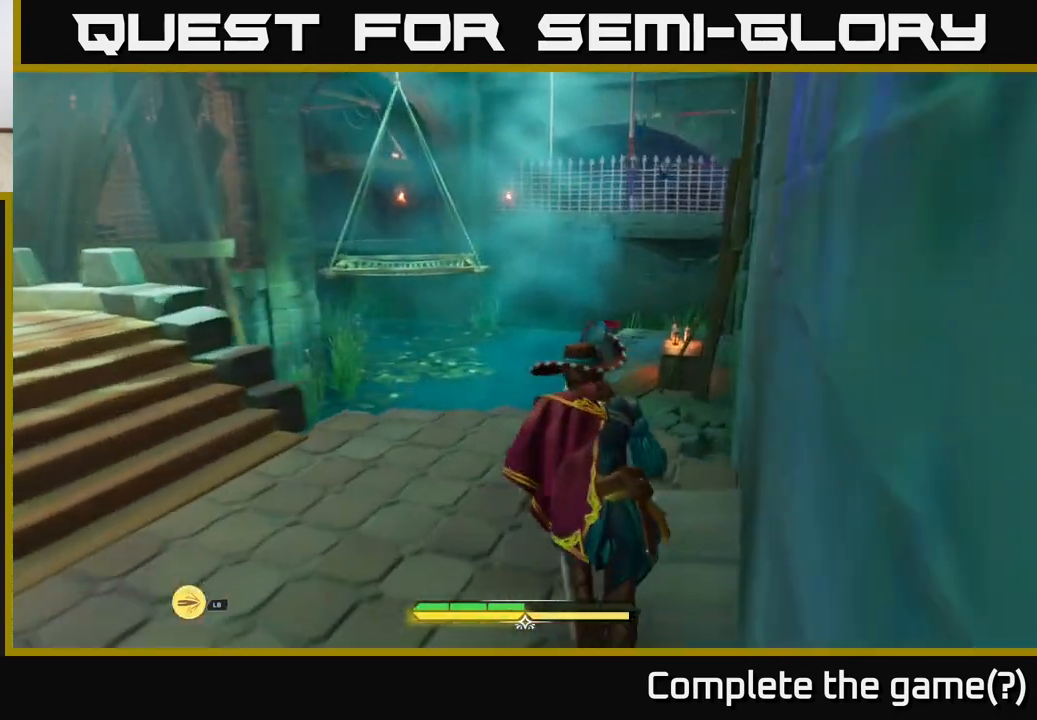
{"buttons": ["L2"], "left_stick": "up", "right_stick": "center", "events": [[250, "A", "down"], [383, "A", "up"]]}
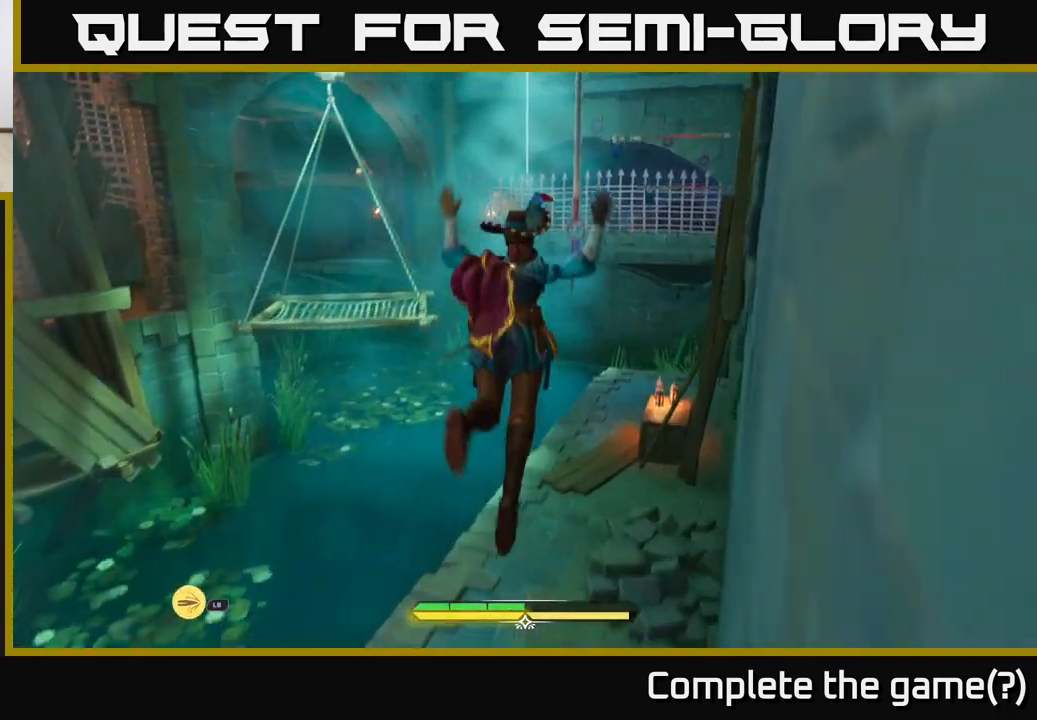
{"buttons": ["L2"], "left_stick": "up-left", "right_stick": "center", "events": [[183, "right_stick", "left"], [217, "left_stick", "left"], [417, "left_stick", "up-left"], [467, "right_stick", "center"]]}
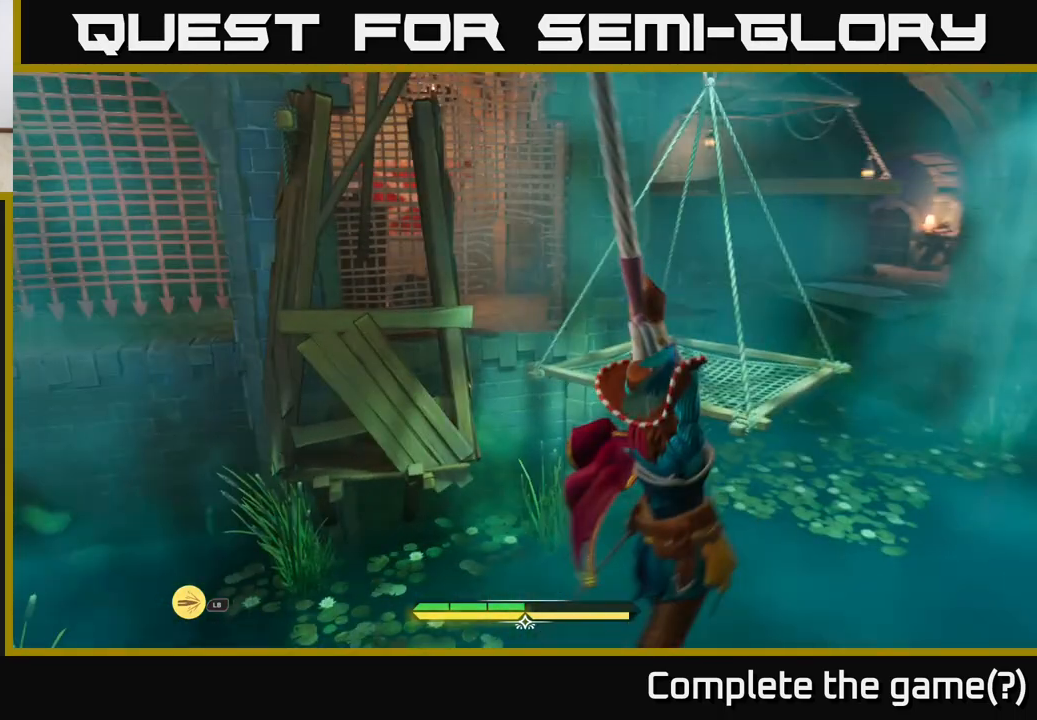
{"buttons": ["L2"], "left_stick": "up-left", "right_stick": "center", "events": []}
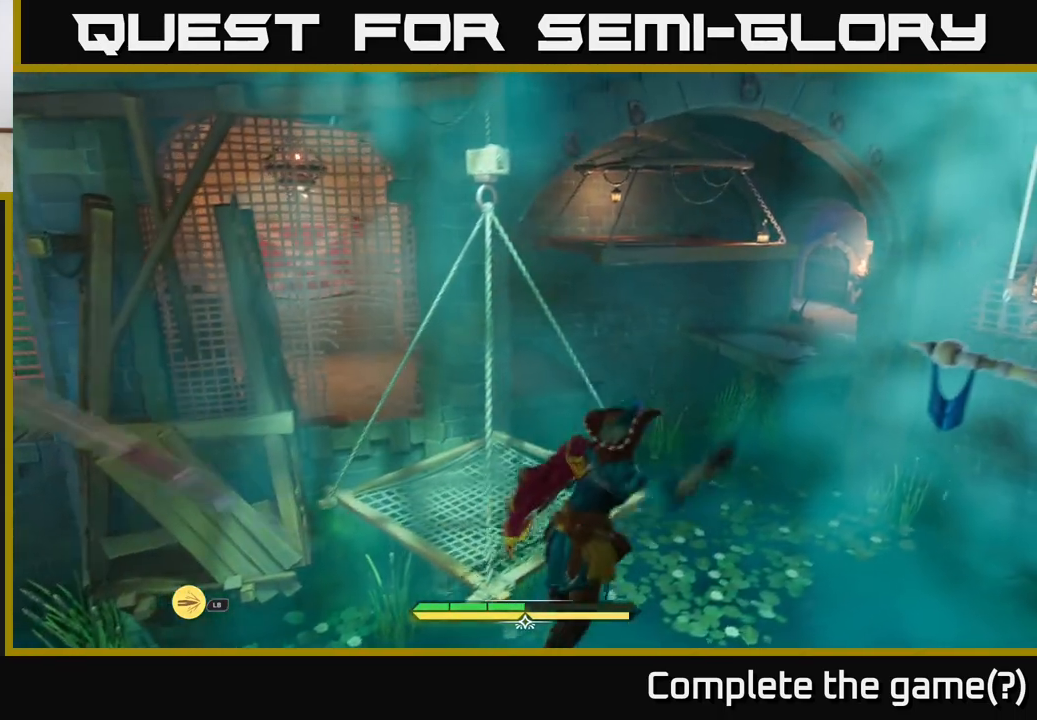
{"buttons": ["L2"], "left_stick": "up-right", "right_stick": "right", "events": [[167, "right_stick", "down-left"], [317, "right_stick", "right"], [433, "left_stick", "up-right"]]}
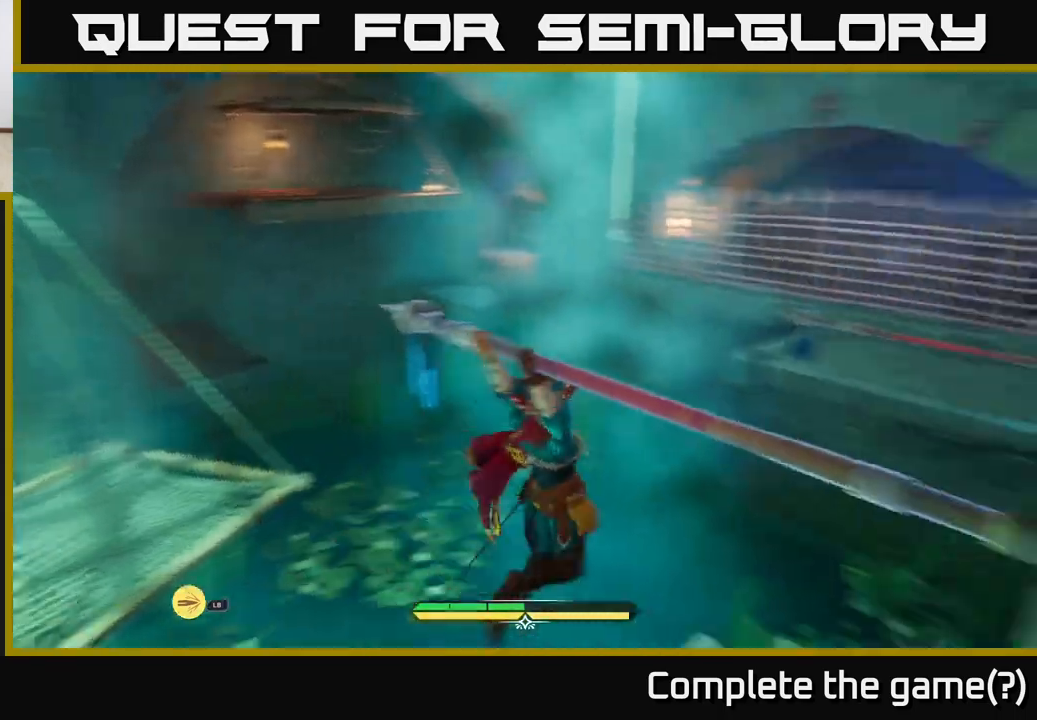
{"buttons": [], "left_stick": "up", "right_stick": "center", "events": [[233, "right_stick", "center"], [300, "left_stick", "up"], [450, "L2", "up"]]}
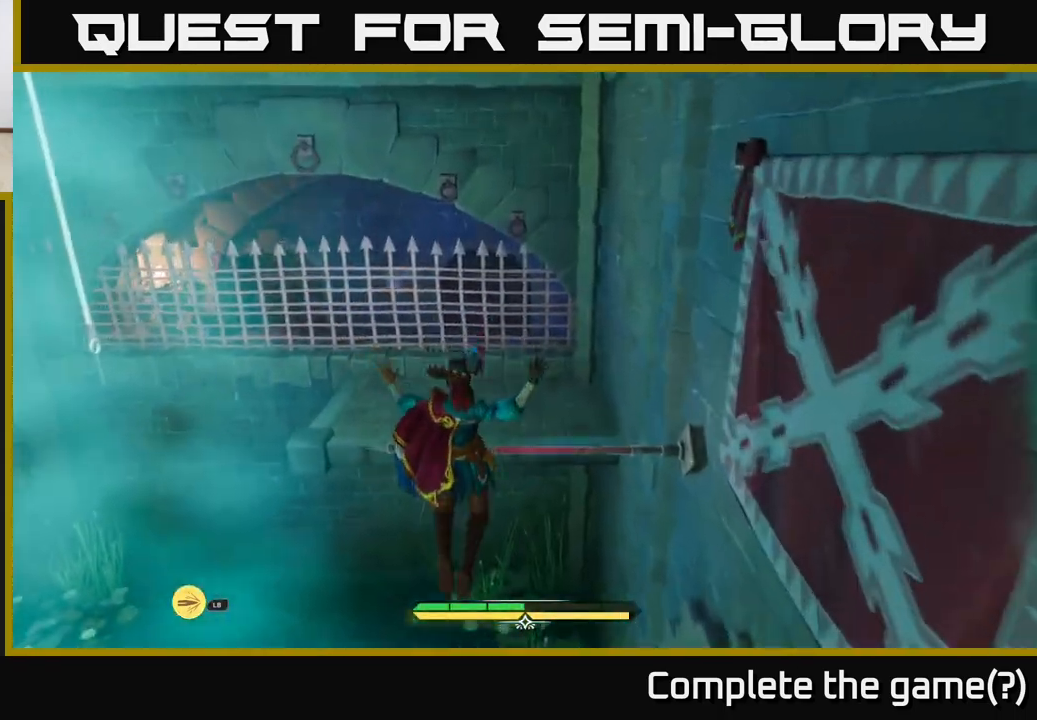
{"buttons": ["L2"], "left_stick": "up-right", "right_stick": "center", "events": [[283, "right_stick", "left"], [417, "L2", "down"], [483, "left_stick", "up-right"], [500, "right_stick", "center"]]}
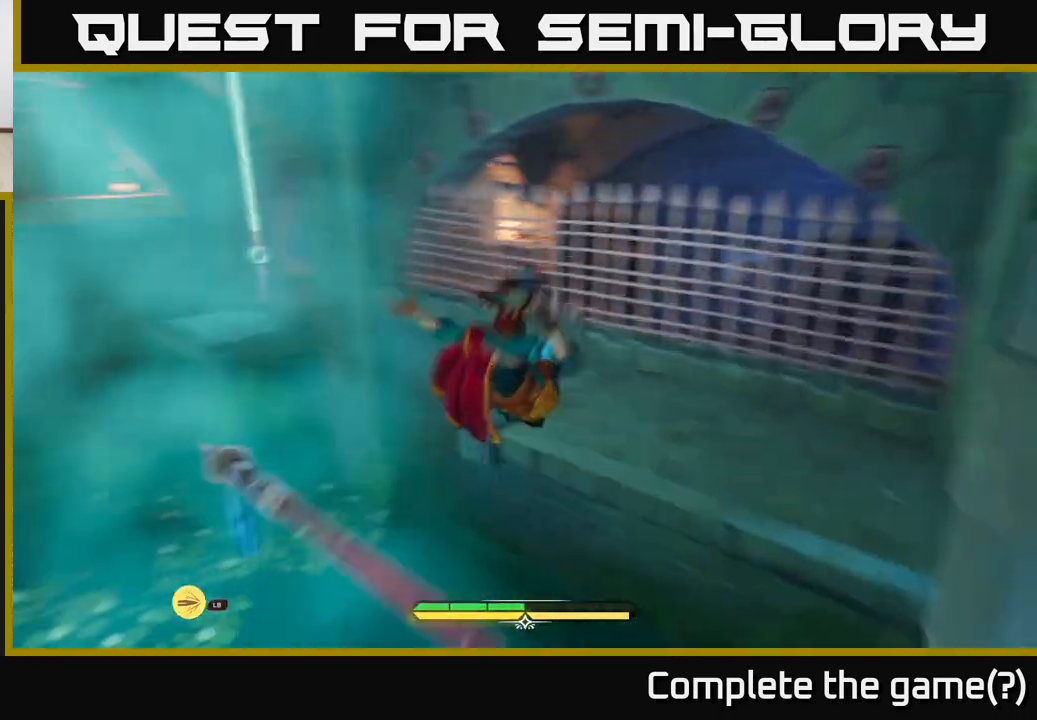
{"buttons": [], "left_stick": "right", "right_stick": "center", "events": [[167, "right_stick", "left"], [200, "L2", "up"], [317, "left_stick", "center"], [500, "left_stick", "right"], [500, "right_stick", "center"]]}
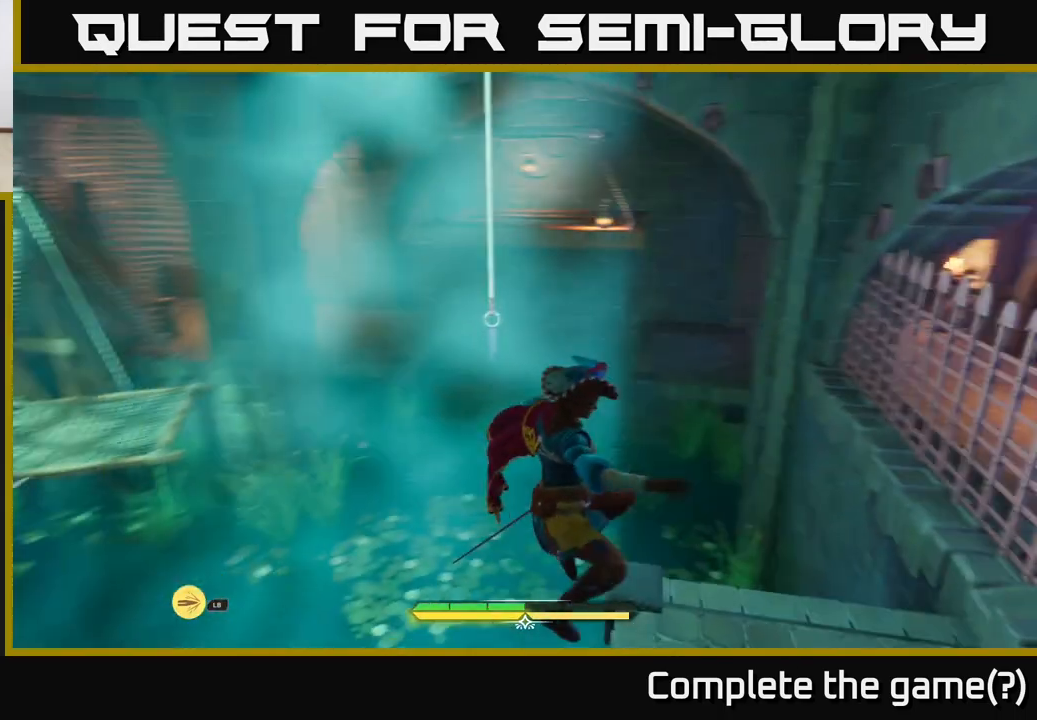
{"buttons": [], "left_stick": "up", "right_stick": "left", "events": [[300, "right_stick", "left"], [333, "left_stick", "up-right"], [467, "left_stick", "up"]]}
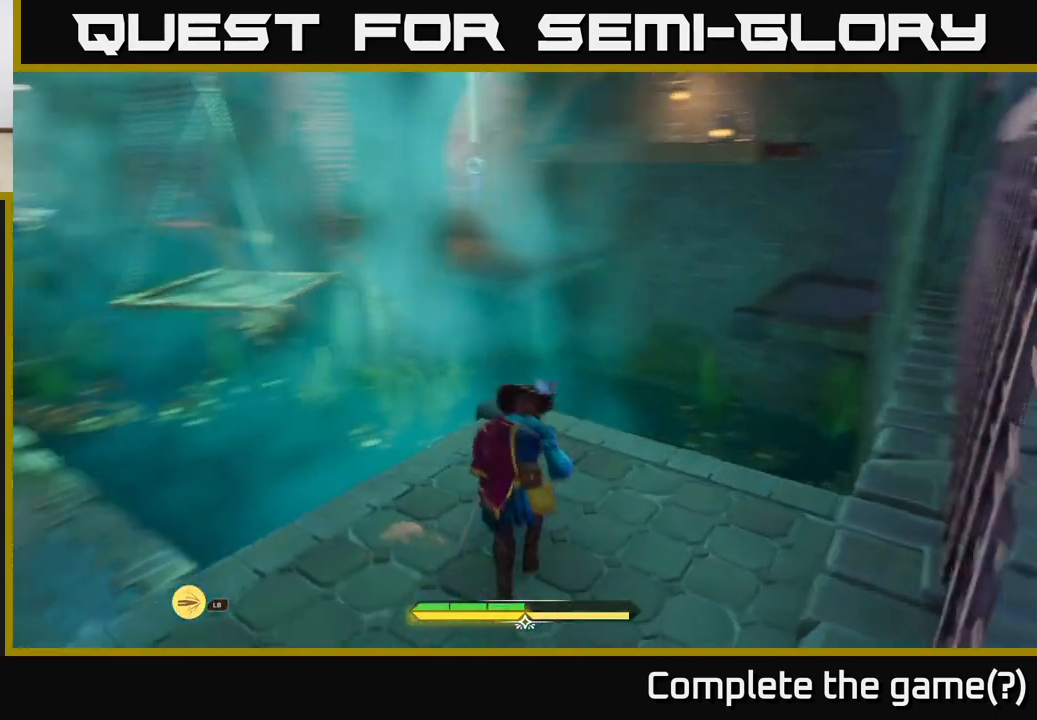
{"buttons": ["L2"], "left_stick": "up", "right_stick": "center", "events": [[33, "right_stick", "center"], [267, "L2", "down"]]}
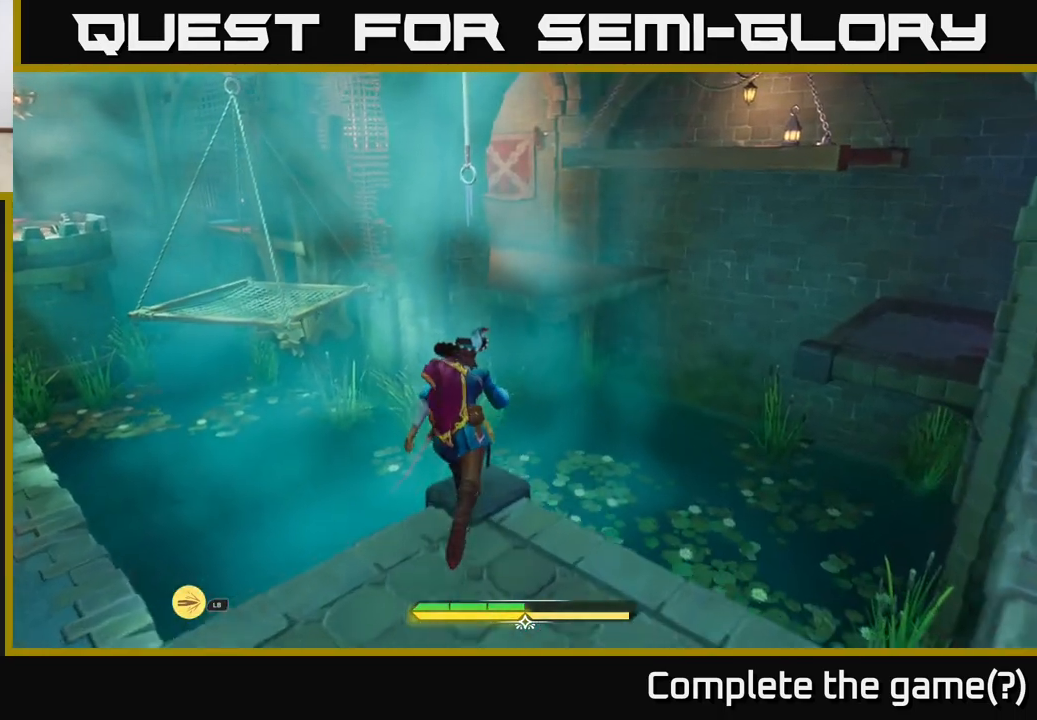
{"buttons": ["L2"], "left_stick": "up", "right_stick": "center", "events": [[33, "A", "down"], [217, "A", "up"]]}
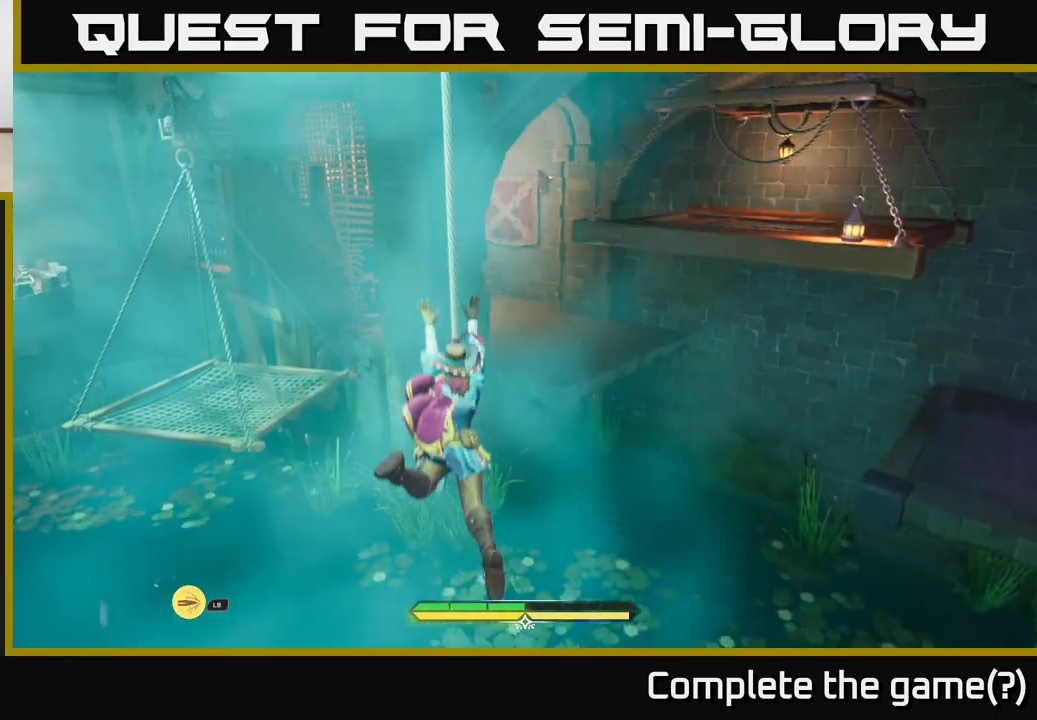
{"buttons": ["L2"], "left_stick": "up-right", "right_stick": "center", "events": [[350, "left_stick", "up-right"]]}
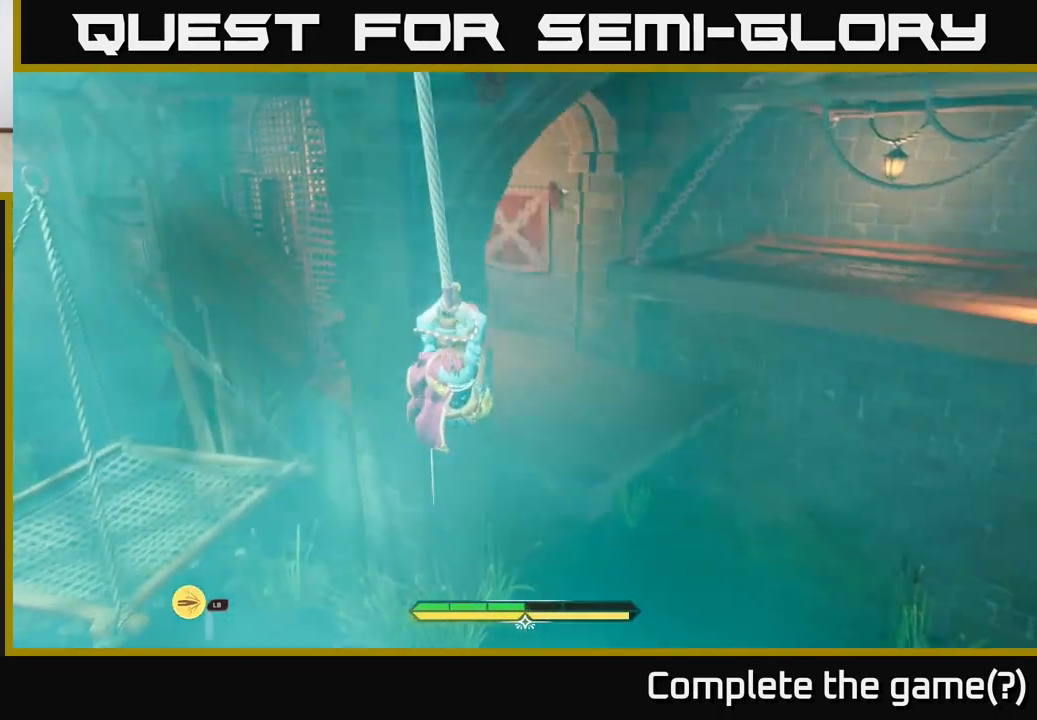
{"buttons": ["L2"], "left_stick": "up", "right_stick": "center", "events": [[183, "left_stick", "up"]]}